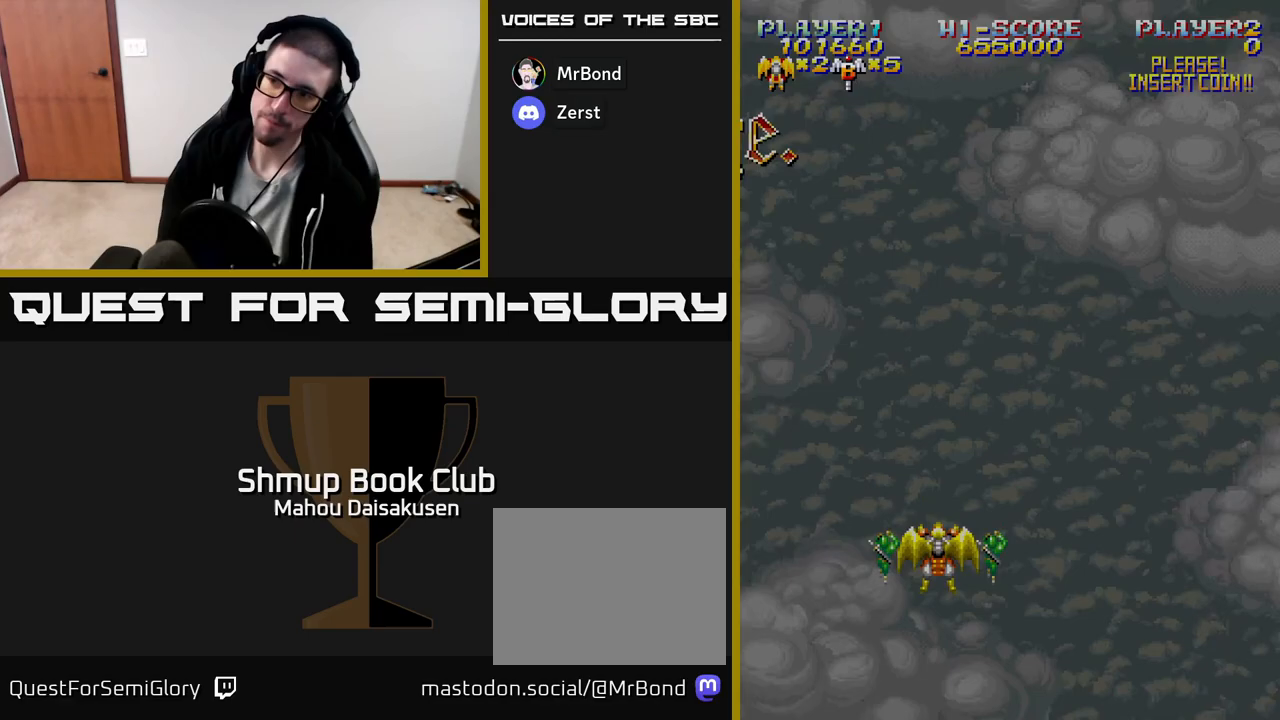
Gameplay with a controller (Xbox layout); each line is a JSON object with the inputs held at the frame after it. "events" lists button and stick changes between this image and that frame as [ms after this image, input, new state], when the widget could be followed in between. Not read: left_stick right_stick.
{"buttons": ["DPAD_RIGHT"], "events": [[450, "DPAD_RIGHT", "down"]]}
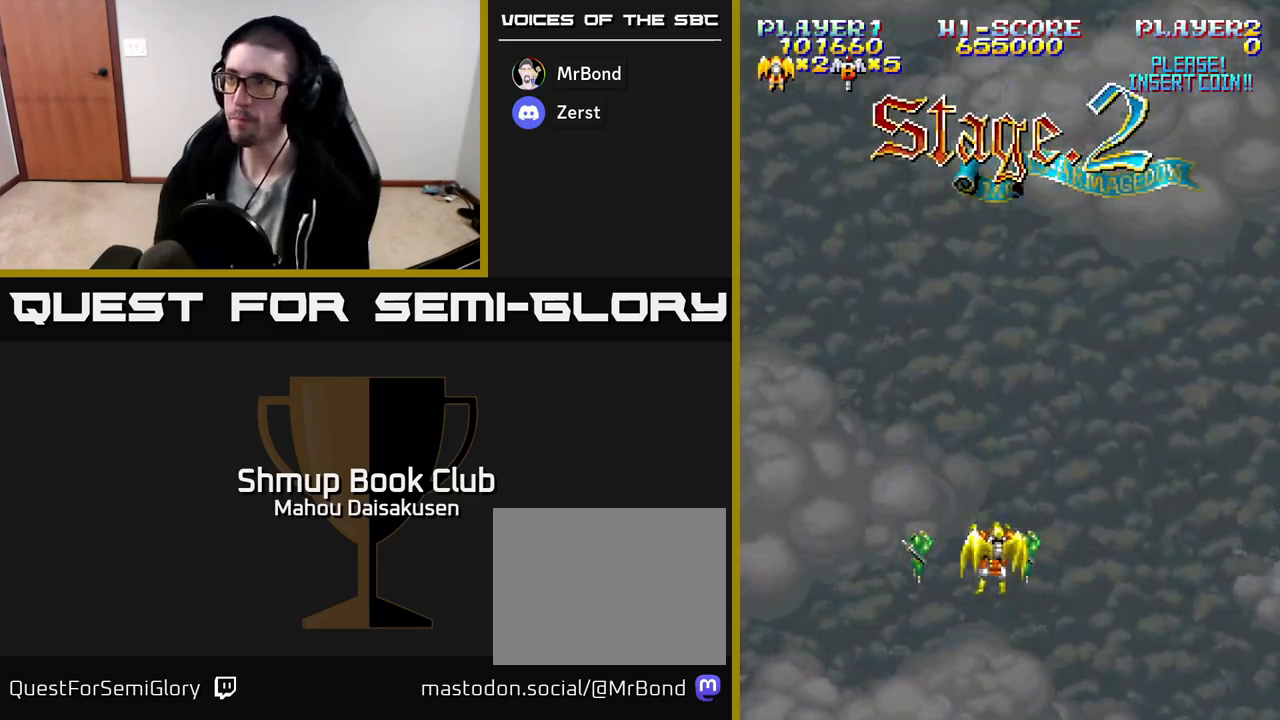
{"buttons": [], "events": [[67, "DPAD_RIGHT", "up"], [100, "DPAD_UP", "down"], [233, "DPAD_UP", "up"]]}
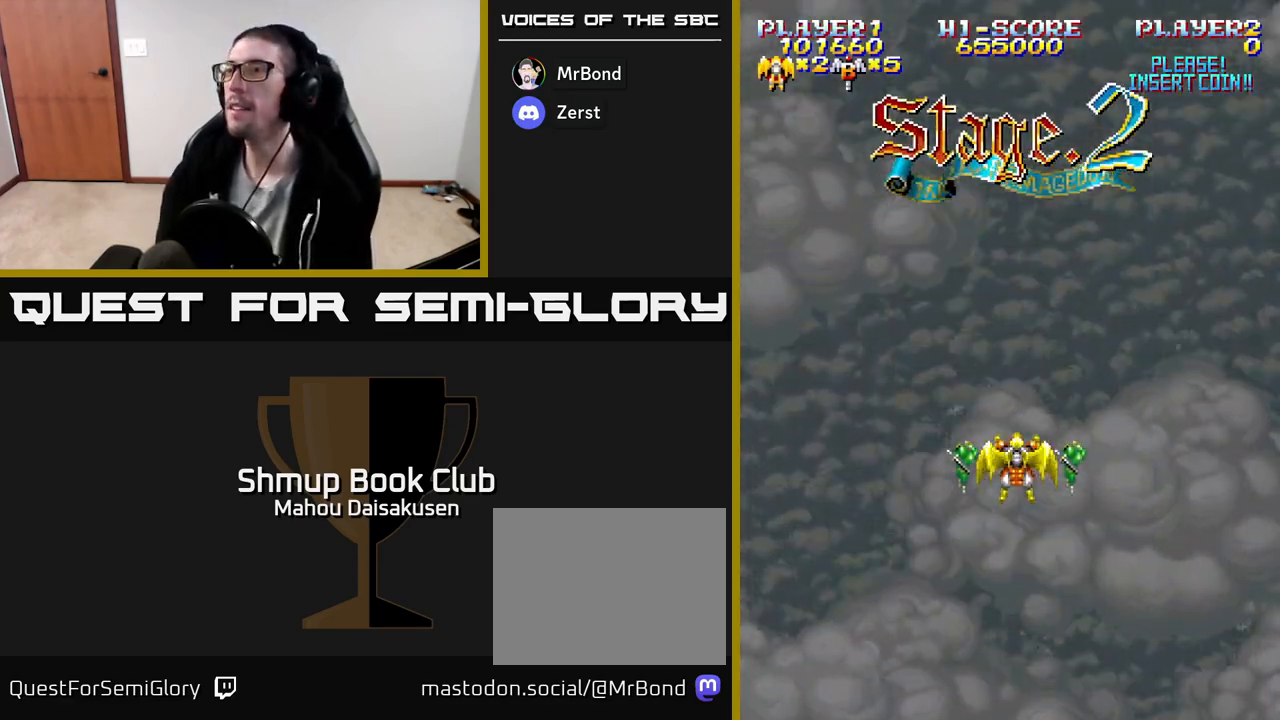
{"buttons": [], "events": []}
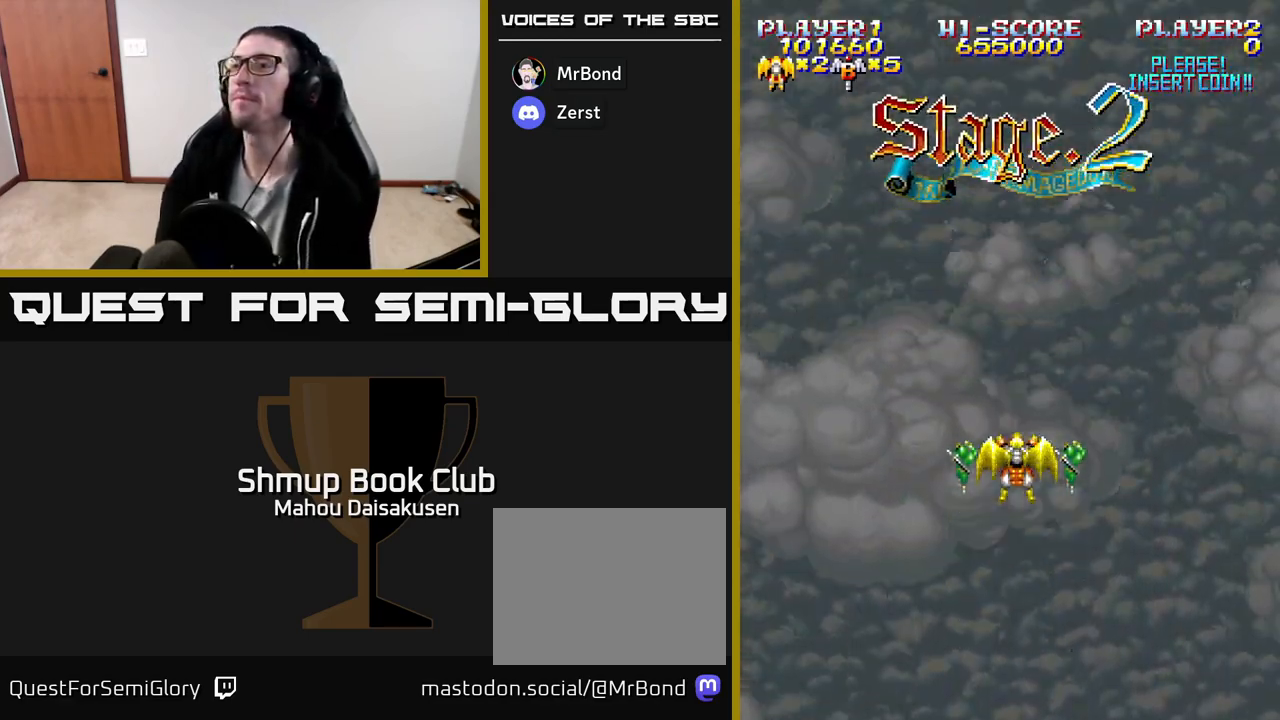
{"buttons": ["A"], "events": [[267, "DPAD_RIGHT", "down"], [283, "A", "down"], [367, "DPAD_RIGHT", "up"]]}
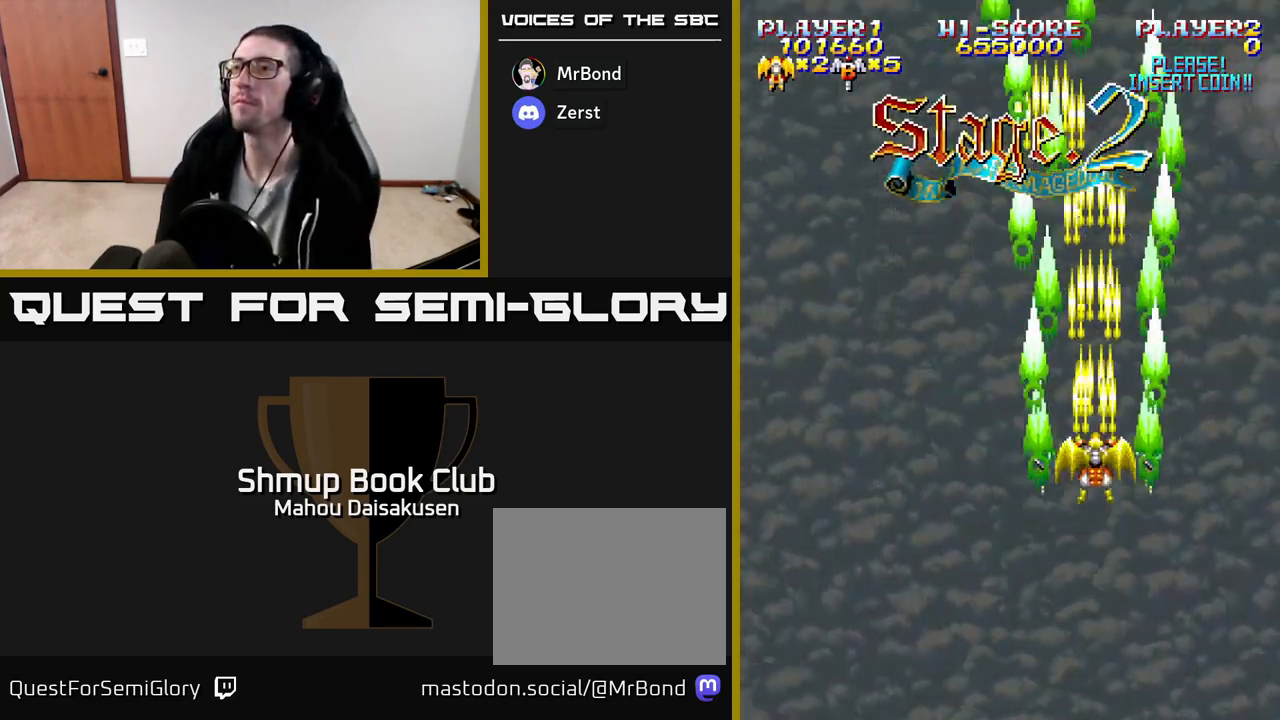
{"buttons": ["A"], "events": []}
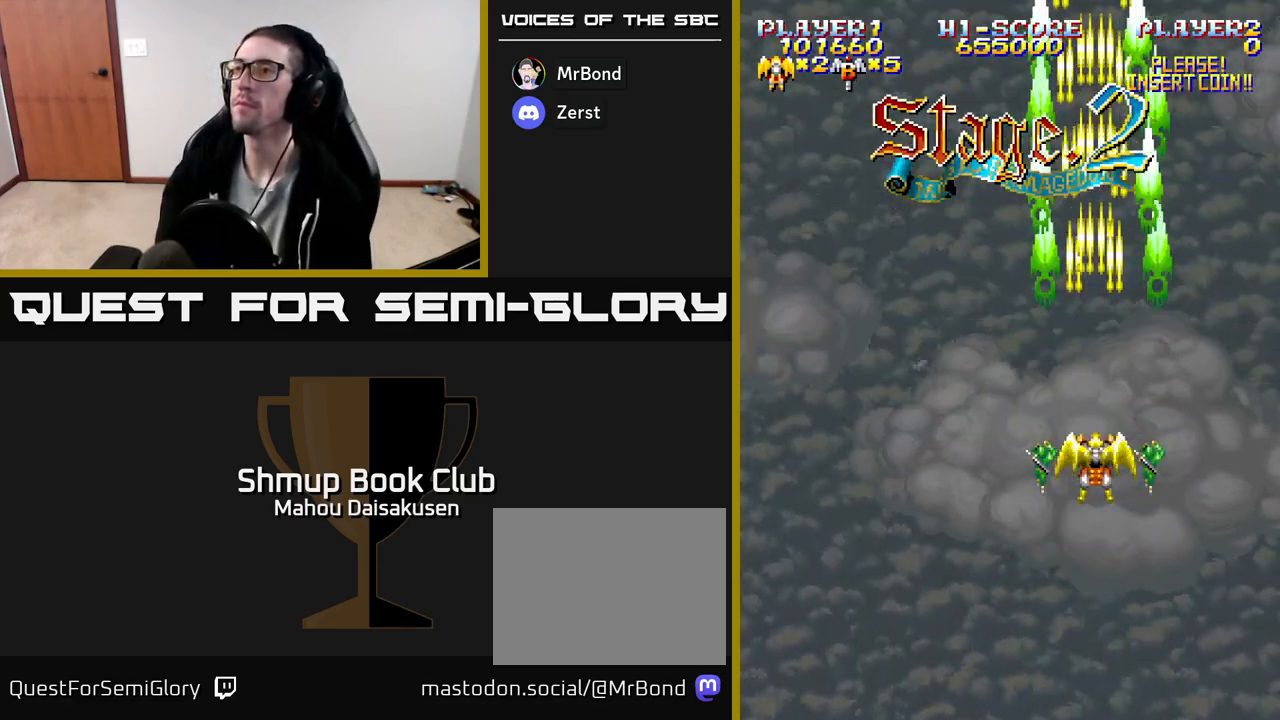
{"buttons": ["A"], "events": []}
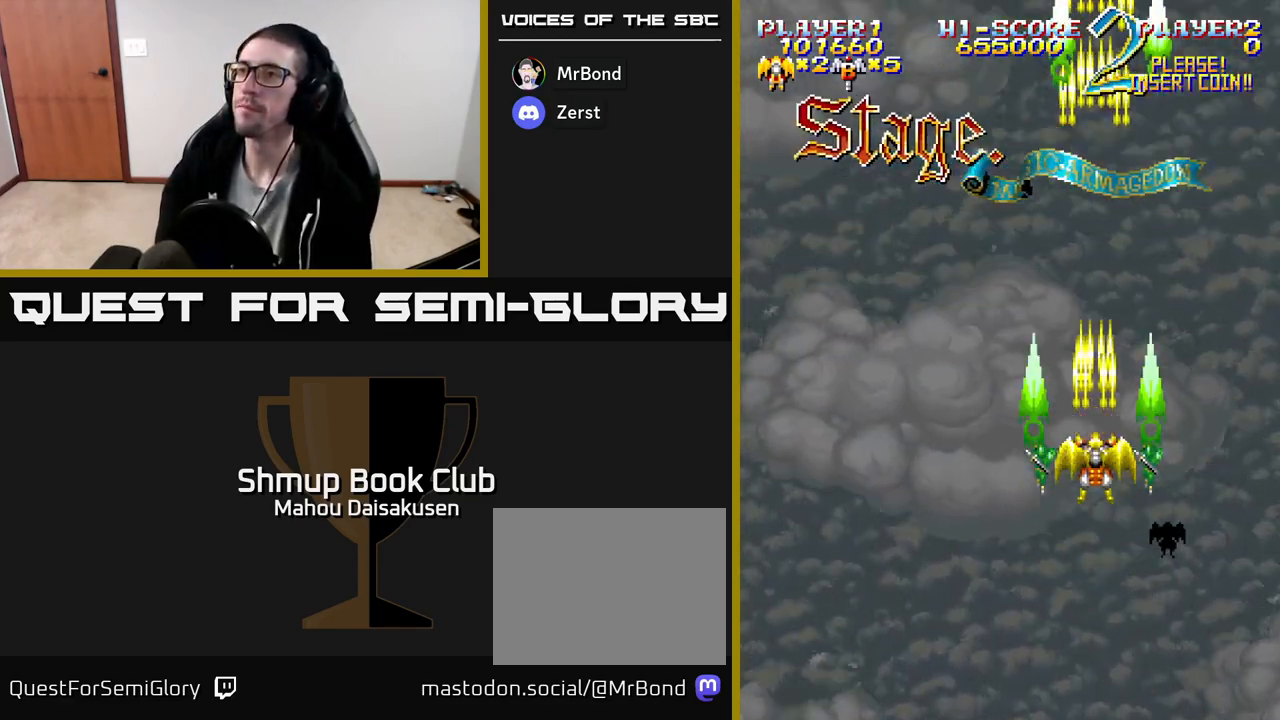
{"buttons": ["A"], "events": []}
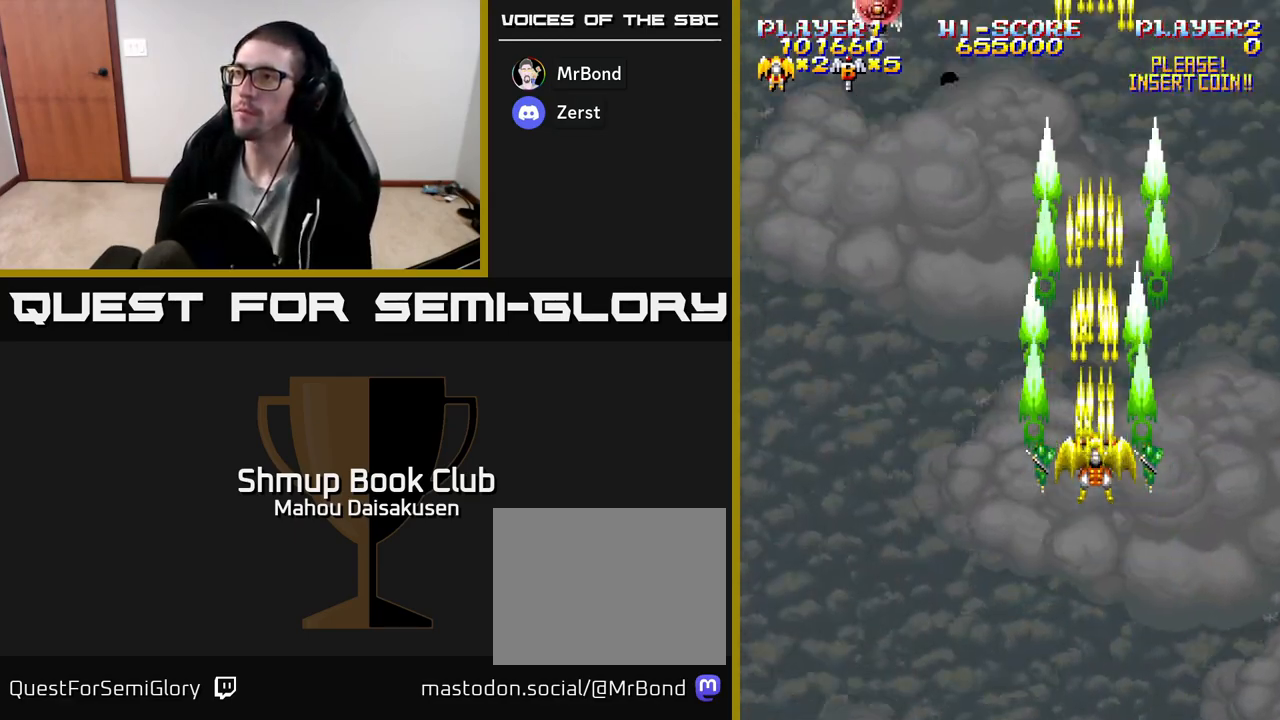
{"buttons": ["A", "DPAD_DOWN"], "events": [[317, "DPAD_LEFT", "down"], [433, "DPAD_LEFT", "up"], [450, "DPAD_DOWN", "down"]]}
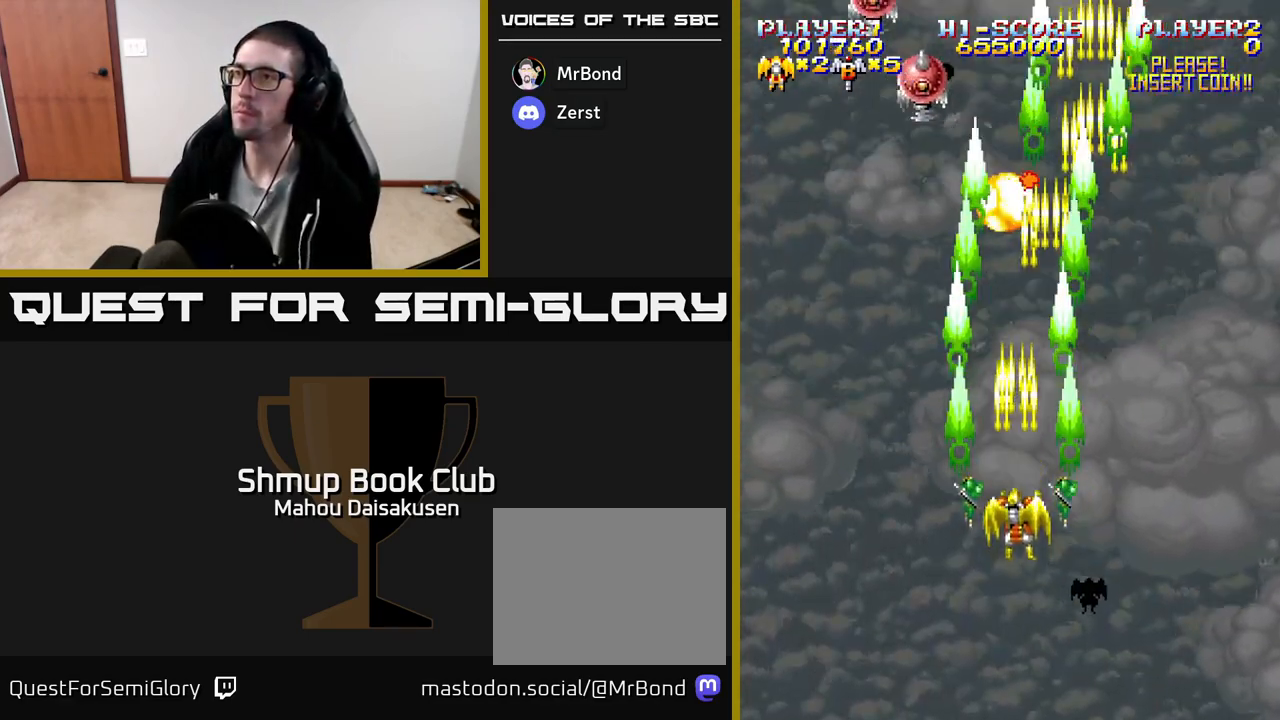
{"buttons": ["A"], "events": [[150, "DPAD_DOWN", "up"], [150, "DPAD_LEFT", "down"], [317, "DPAD_DOWN", "down"], [317, "DPAD_LEFT", "up"], [483, "DPAD_DOWN", "up"]]}
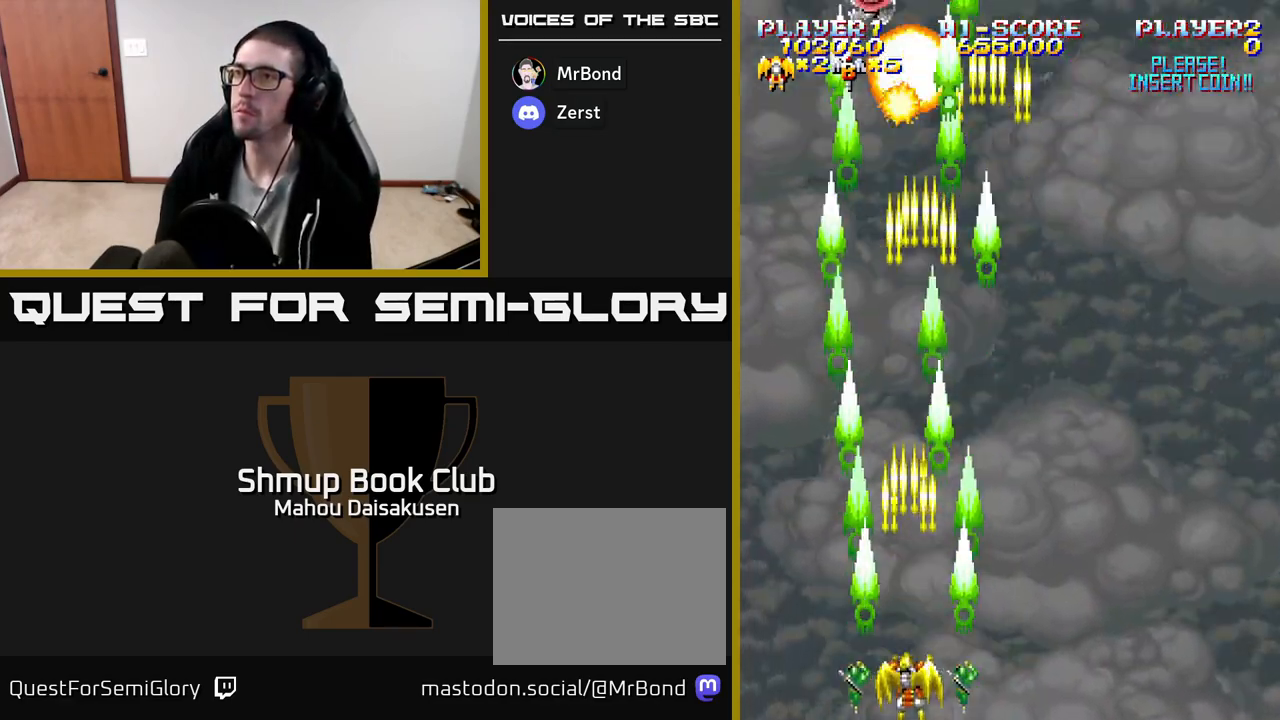
{"buttons": [], "events": [[267, "A", "up"]]}
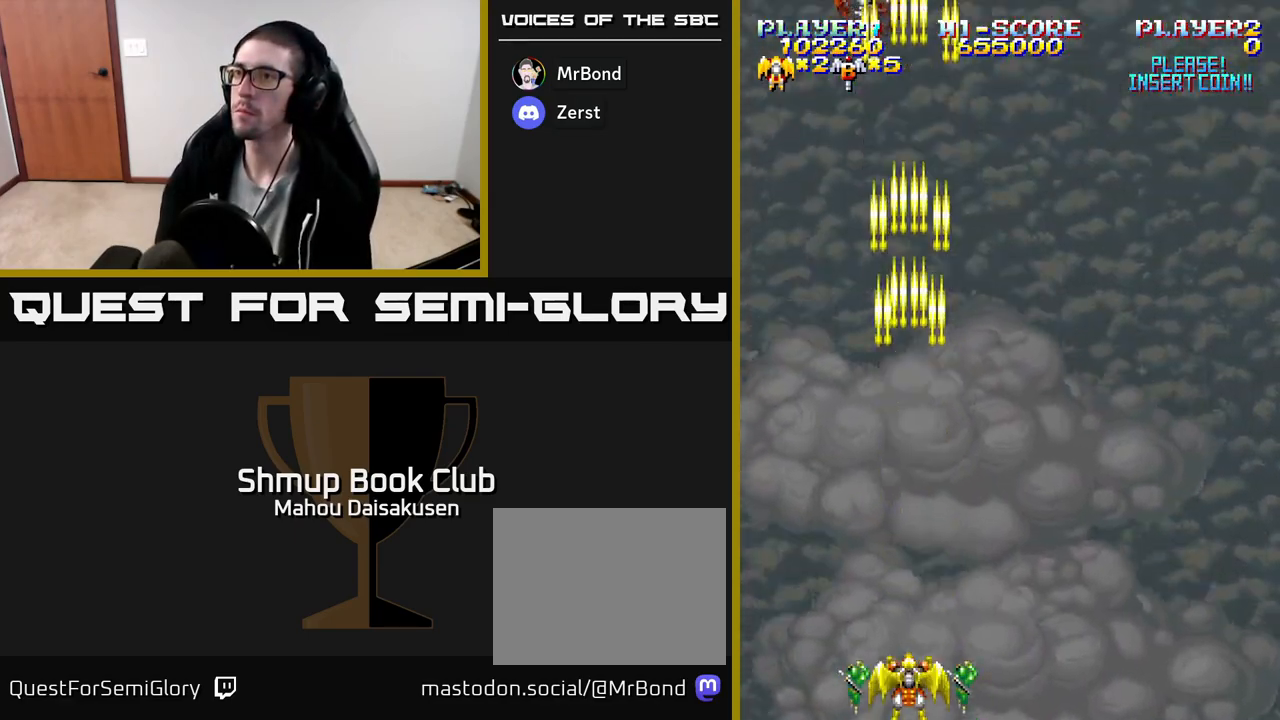
{"buttons": [], "events": [[200, "DPAD_UP", "down"], [417, "DPAD_UP", "up"]]}
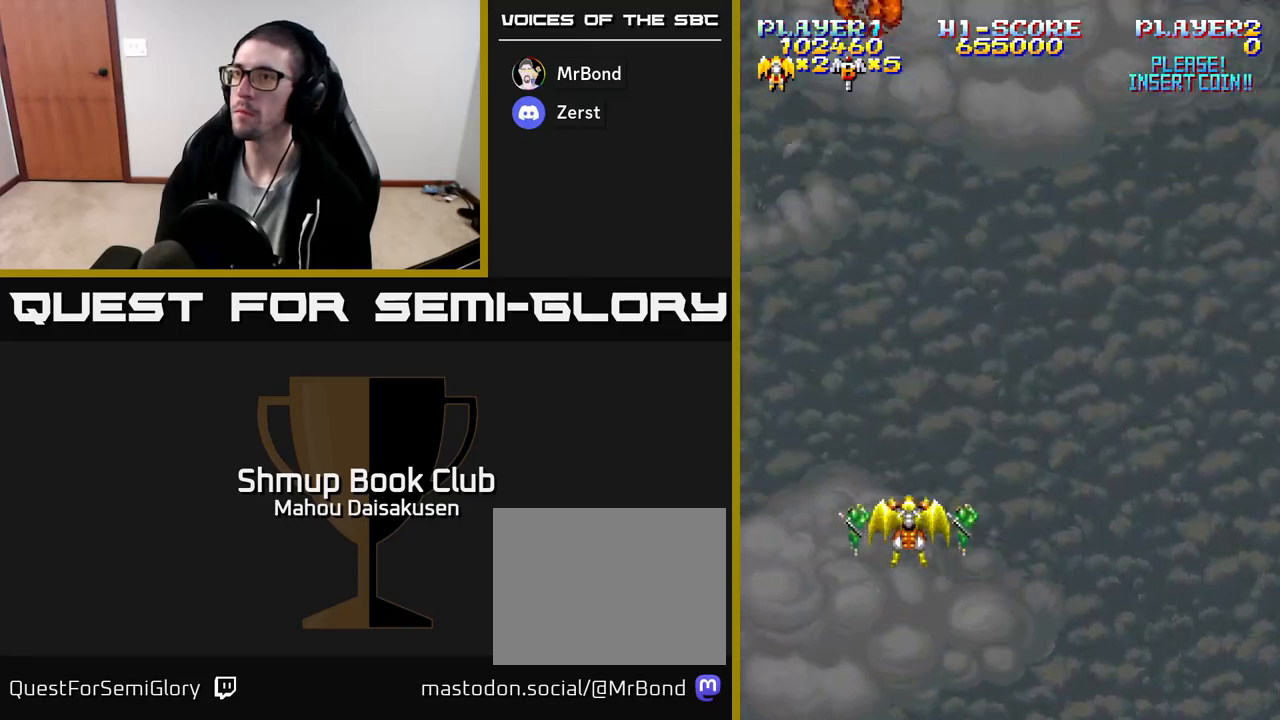
{"buttons": ["DPAD_RIGHT"], "events": [[417, "DPAD_RIGHT", "down"]]}
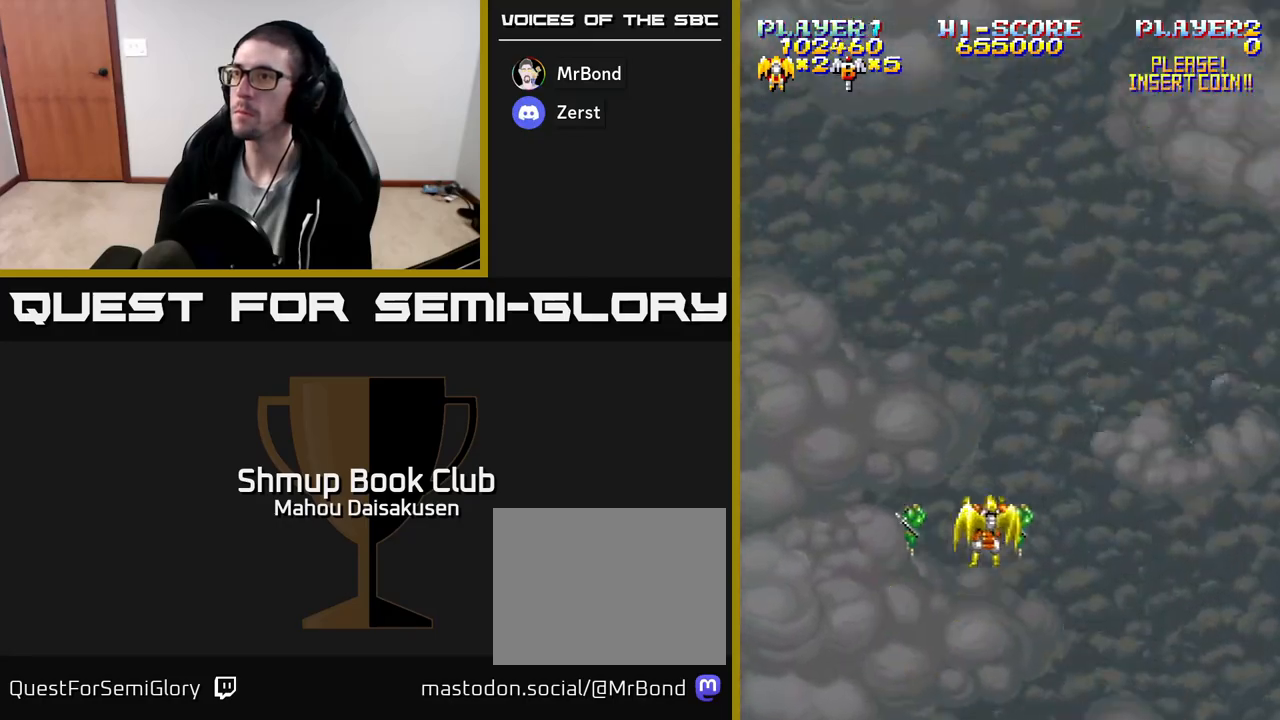
{"buttons": [], "events": [[250, "DPAD_RIGHT", "up"], [267, "DPAD_DOWN", "down"], [400, "DPAD_DOWN", "up"]]}
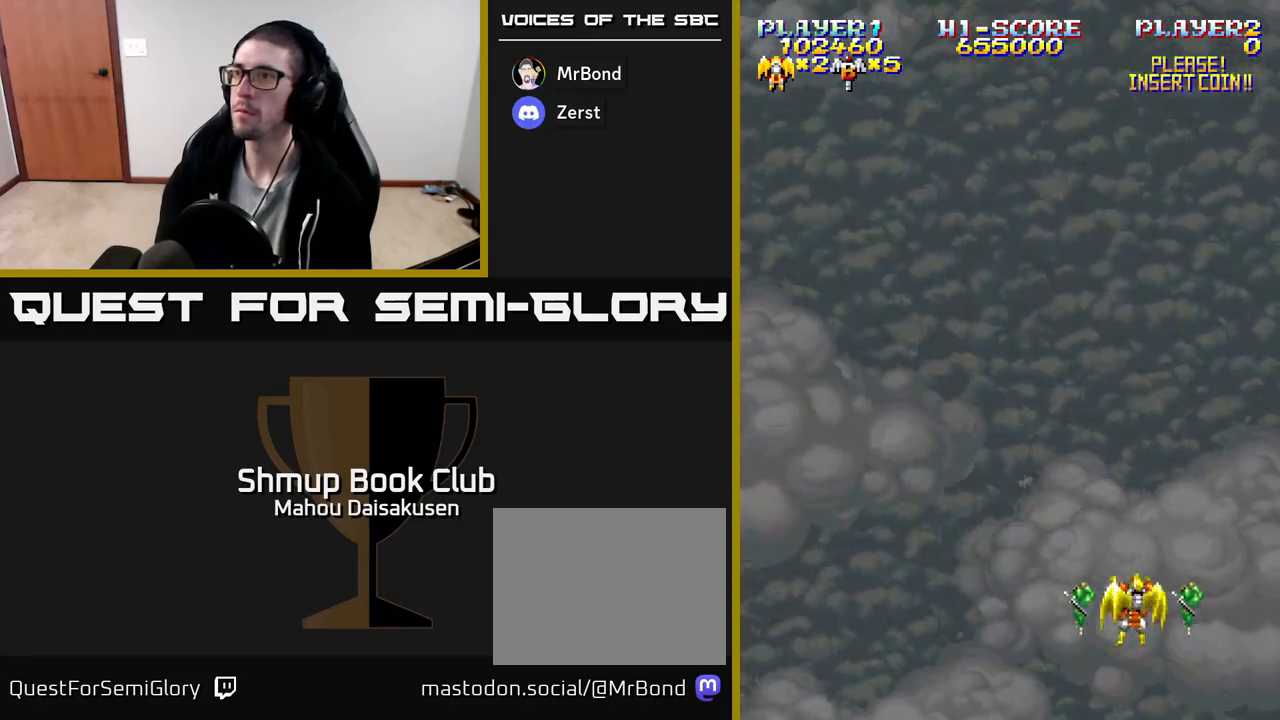
{"buttons": ["A"], "events": [[333, "DPAD_RIGHT", "down"], [367, "A", "down"], [367, "DPAD_RIGHT", "up"]]}
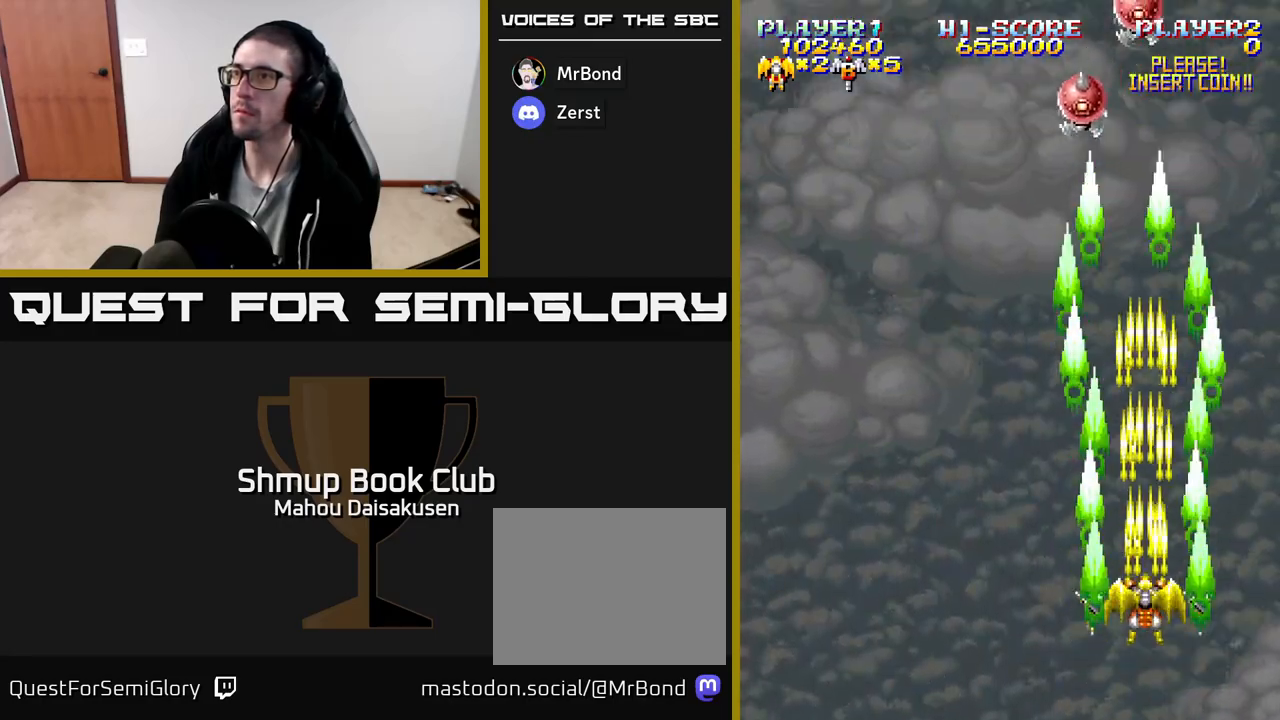
{"buttons": ["A"], "events": []}
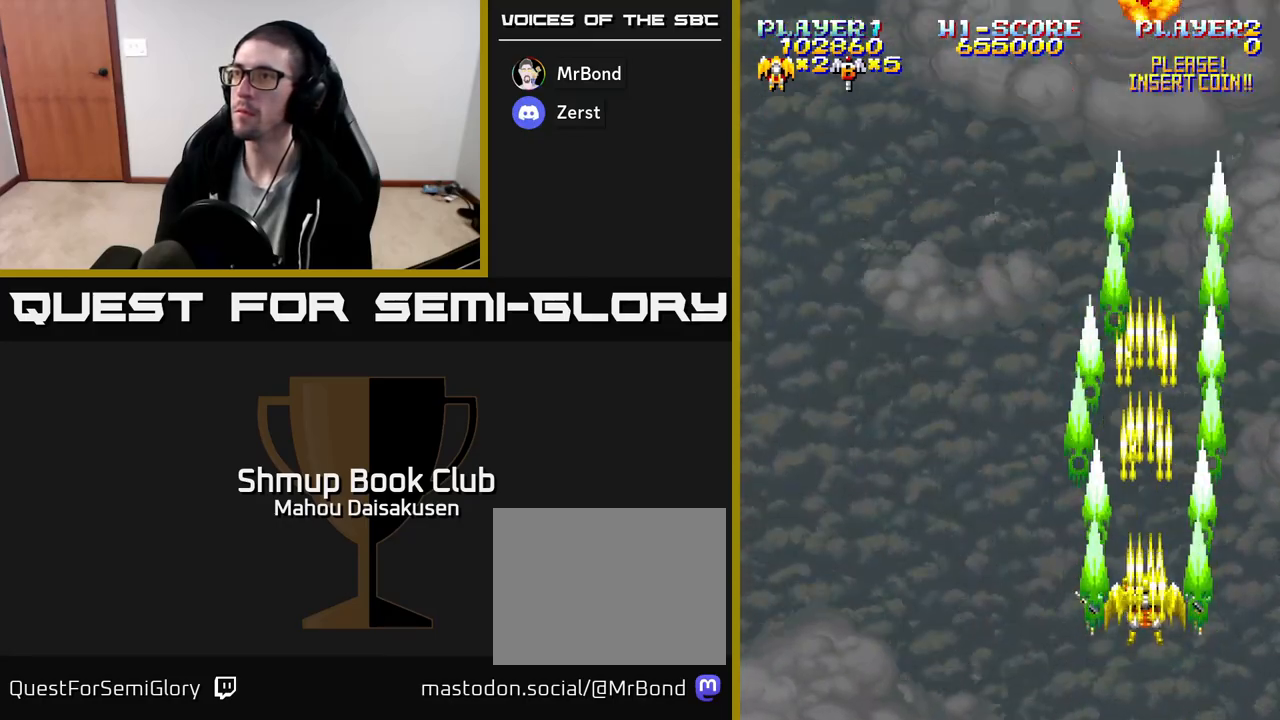
{"buttons": ["A"], "events": []}
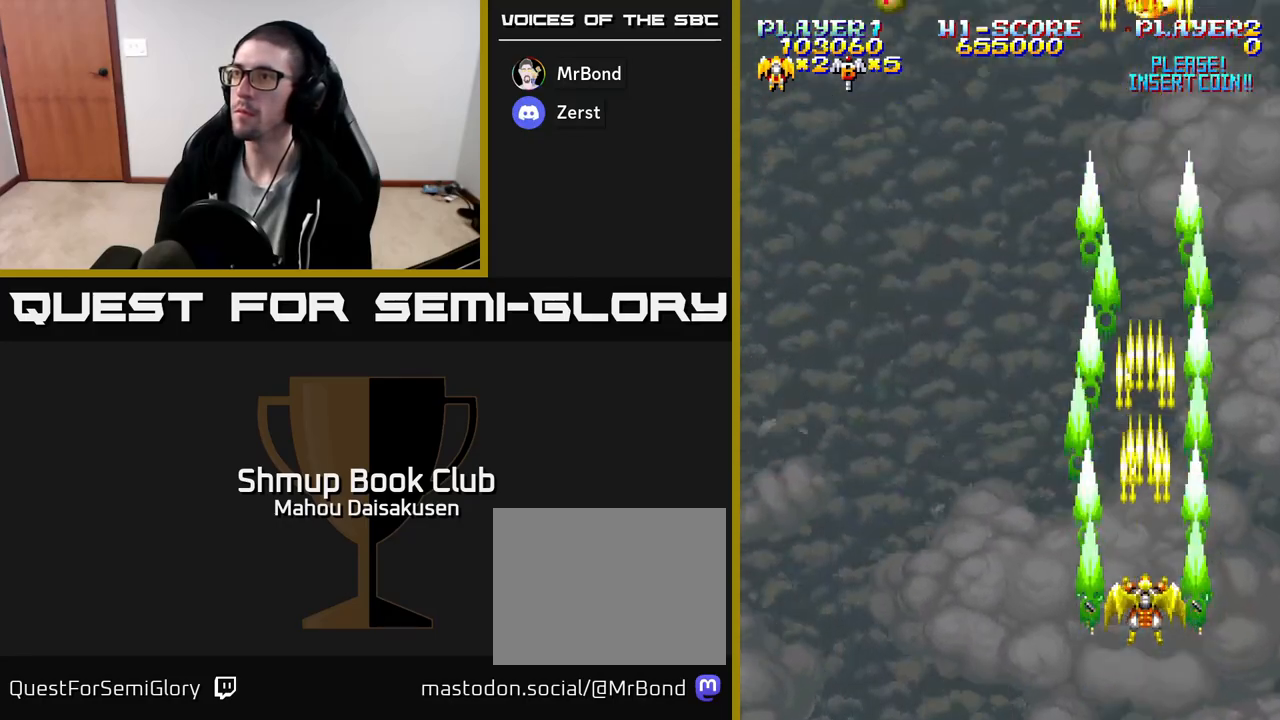
{"buttons": ["A"], "events": []}
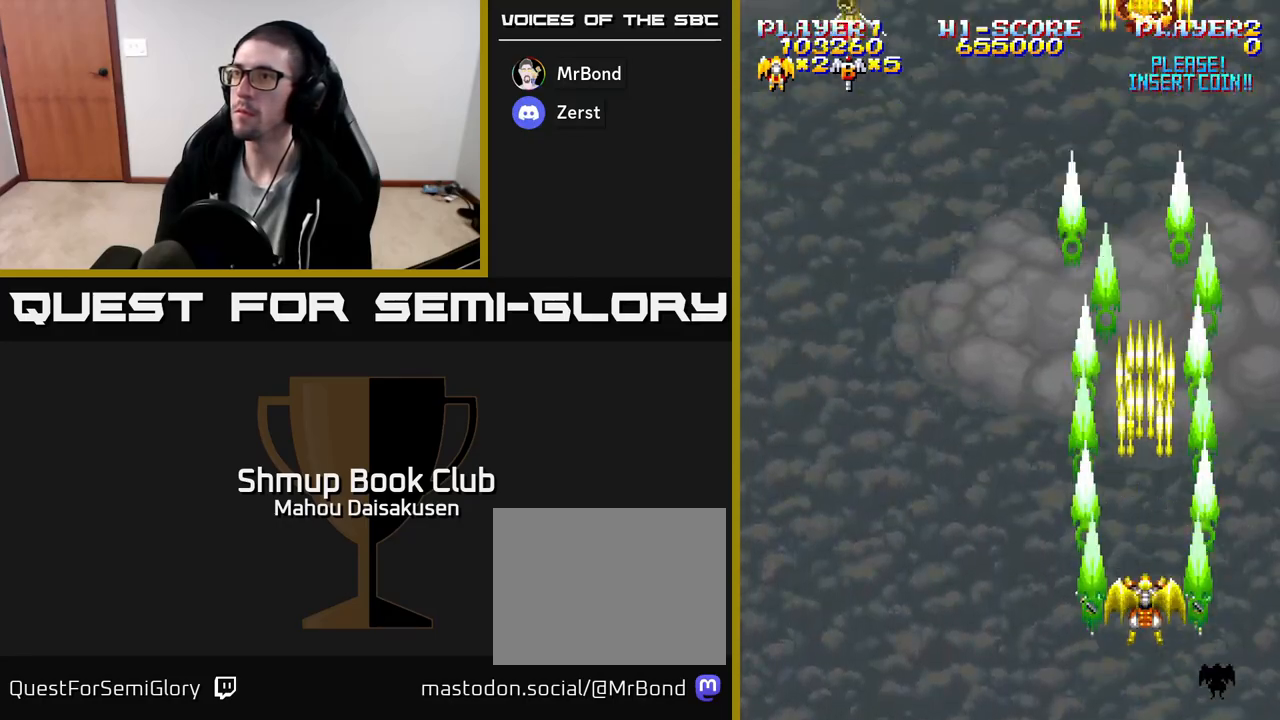
{"buttons": [], "events": [[50, "A", "up"]]}
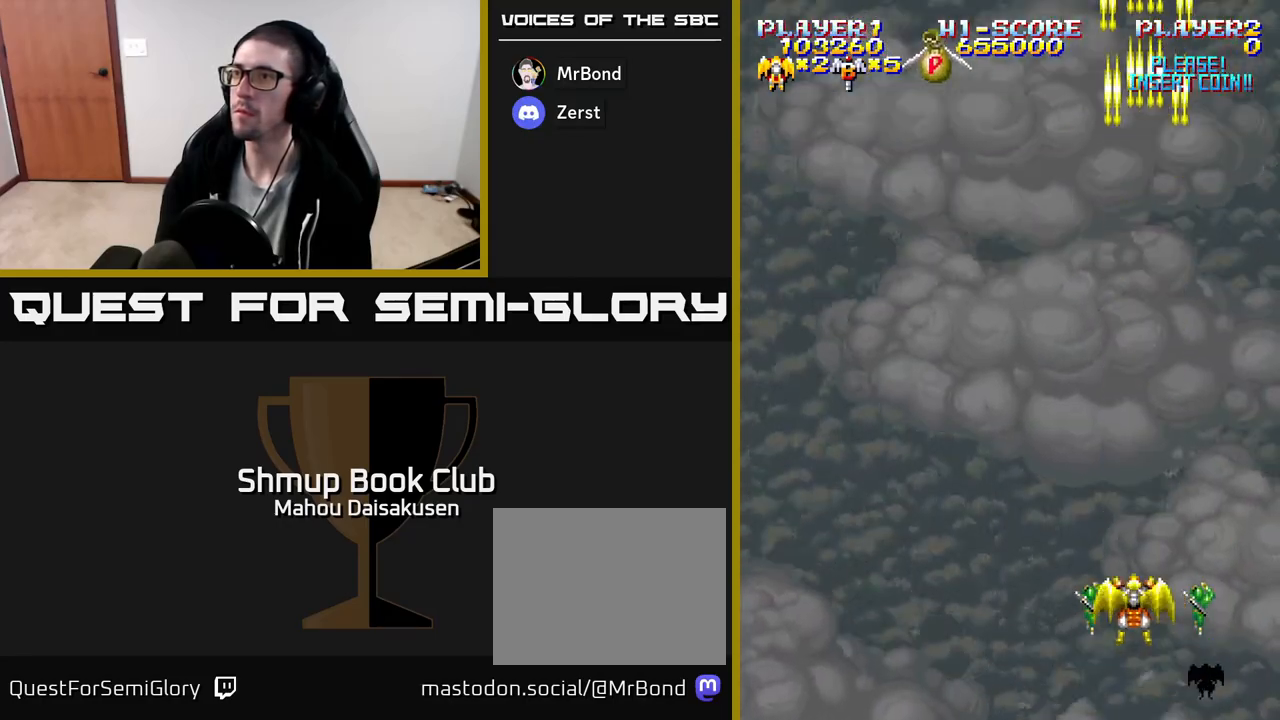
{"buttons": ["A", "DPAD_UP"], "events": [[17, "DPAD_LEFT", "down"], [267, "DPAD_UP", "down"], [467, "A", "down"], [483, "DPAD_LEFT", "up"]]}
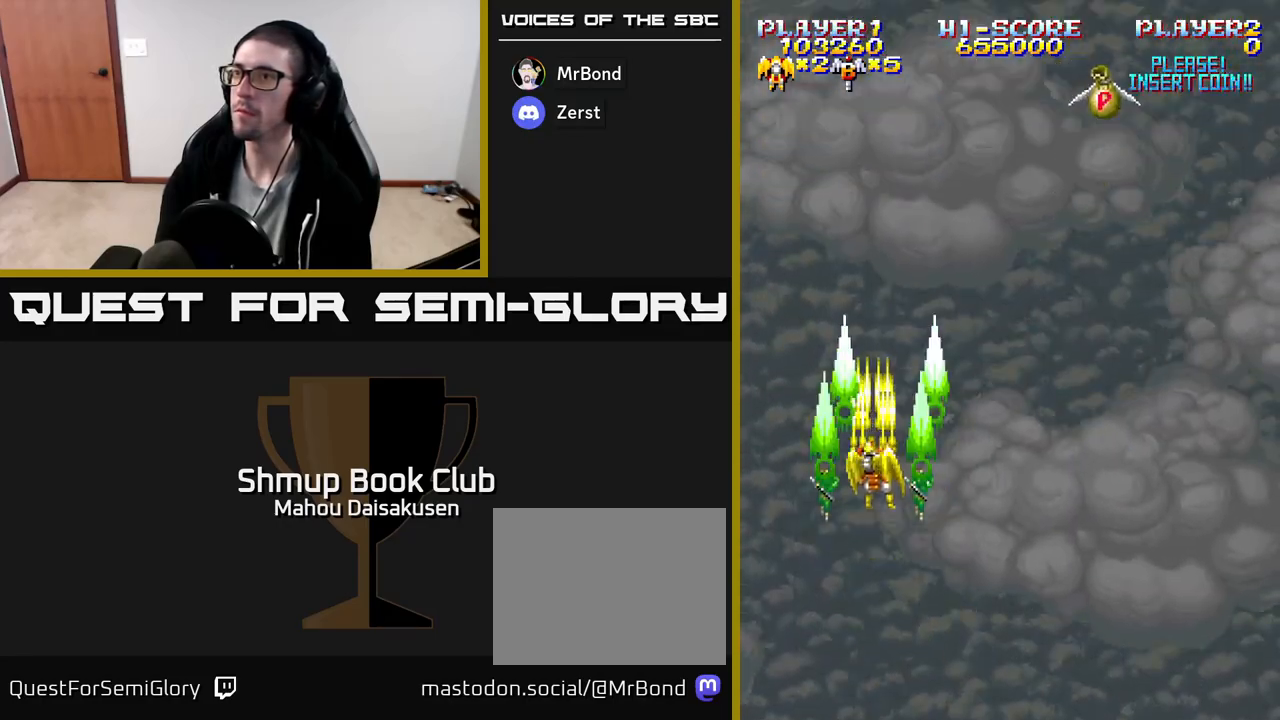
{"buttons": ["A"], "events": [[33, "DPAD_UP", "up"]]}
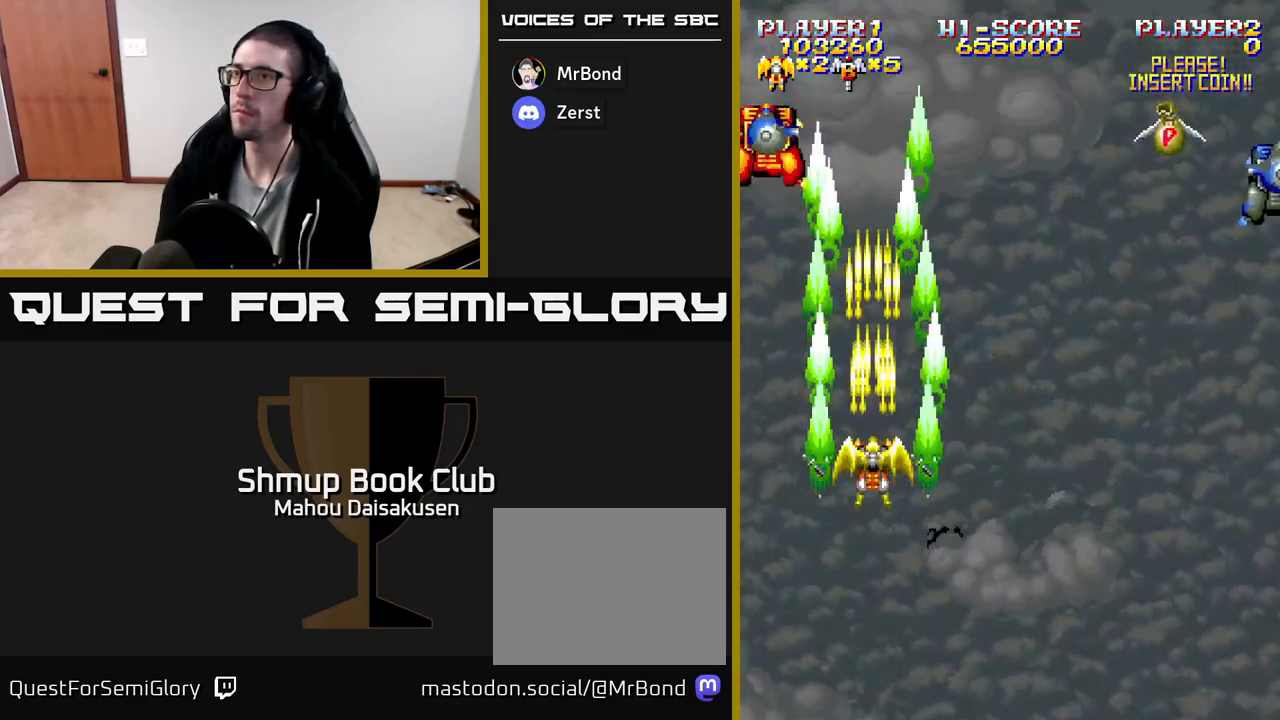
{"buttons": ["DPAD_RIGHT"], "events": [[400, "A", "up"], [433, "DPAD_RIGHT", "down"]]}
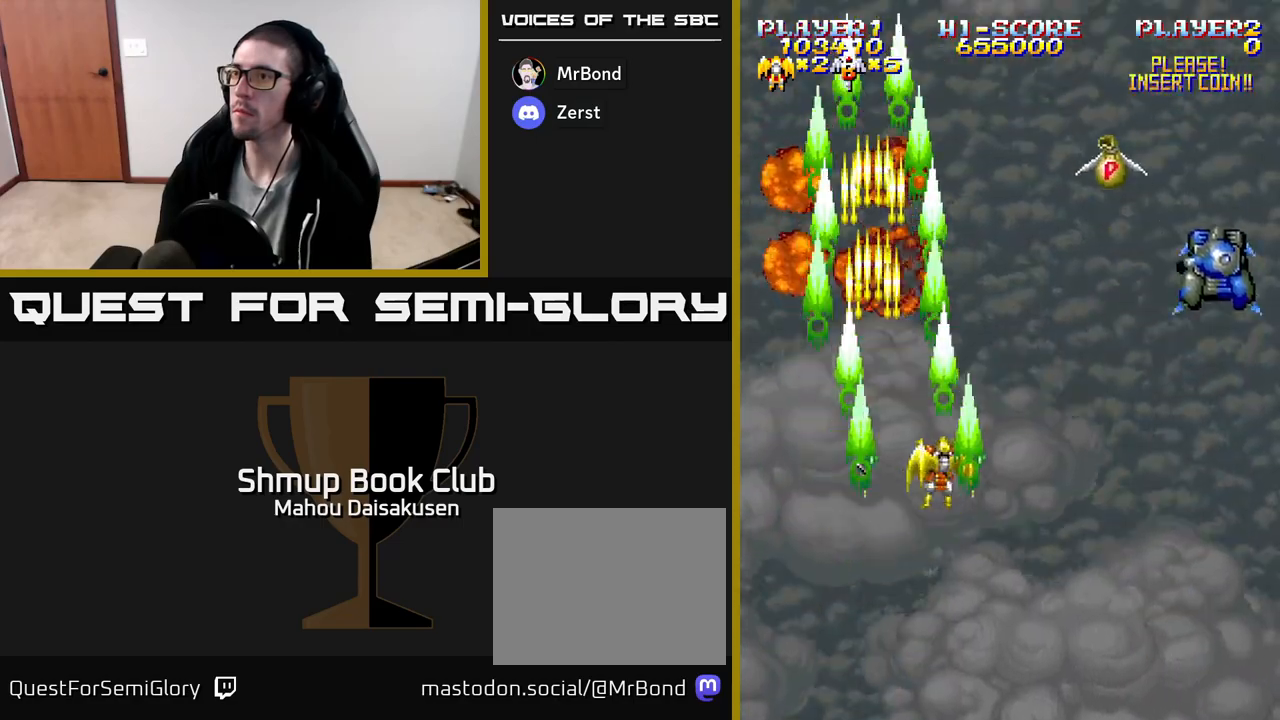
{"buttons": ["A", "DPAD_DOWN", "DPAD_RIGHT"], "events": [[383, "DPAD_DOWN", "down"], [417, "A", "down"]]}
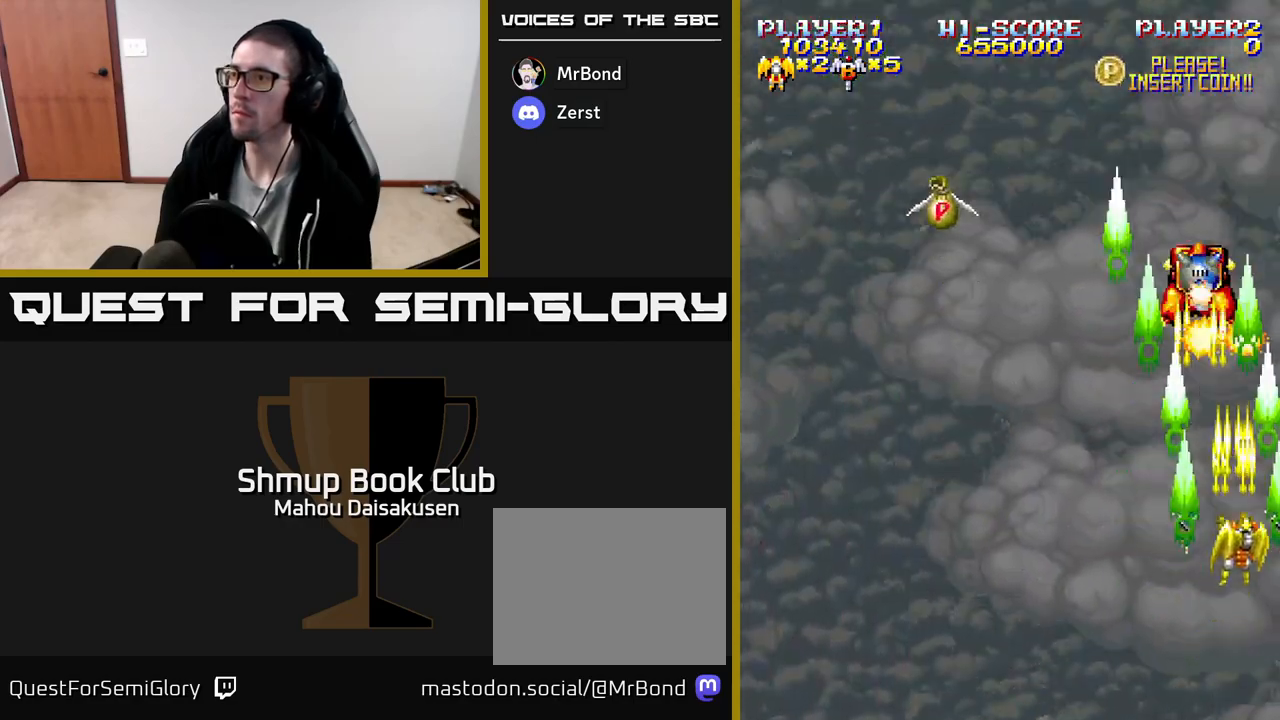
{"buttons": ["A", "DPAD_DOWN"], "events": [[17, "DPAD_RIGHT", "up"], [217, "DPAD_DOWN", "up"], [367, "DPAD_LEFT", "down"], [483, "DPAD_LEFT", "up"], [500, "DPAD_DOWN", "down"]]}
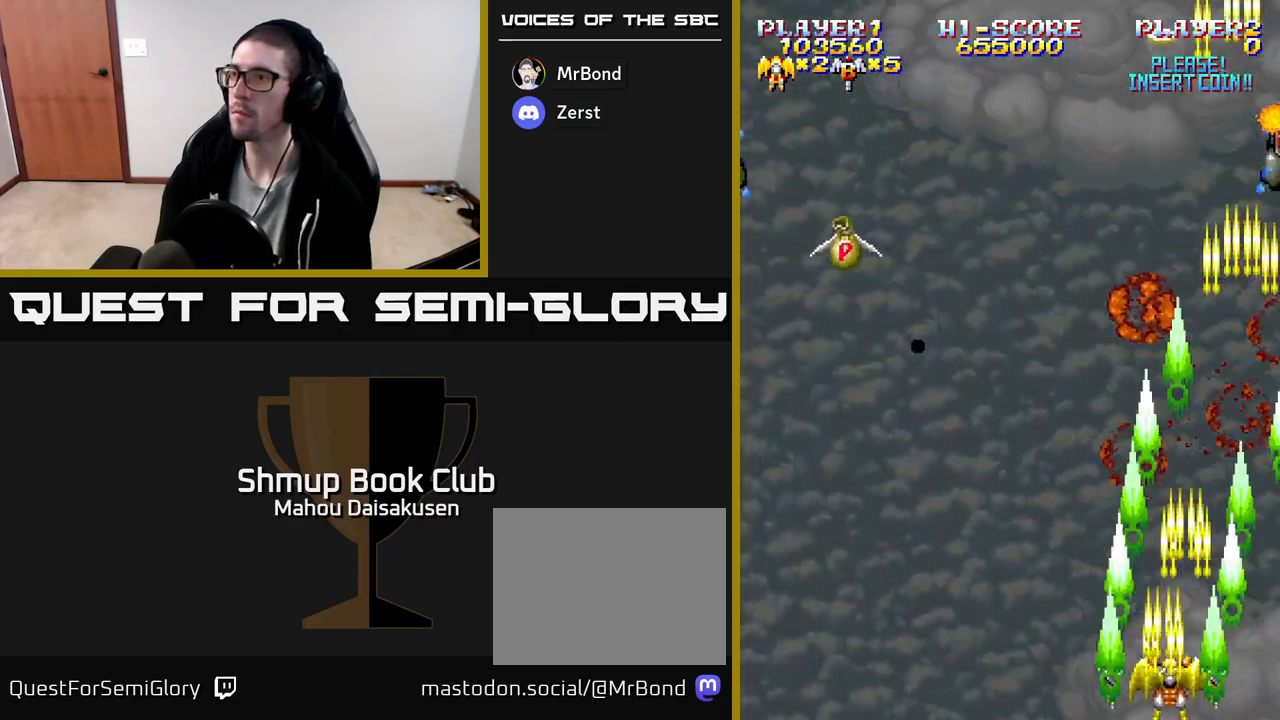
{"buttons": ["A", "DPAD_UP"], "events": [[17, "DPAD_RIGHT", "down"], [83, "DPAD_DOWN", "up"], [133, "DPAD_RIGHT", "up"], [333, "DPAD_UP", "down"]]}